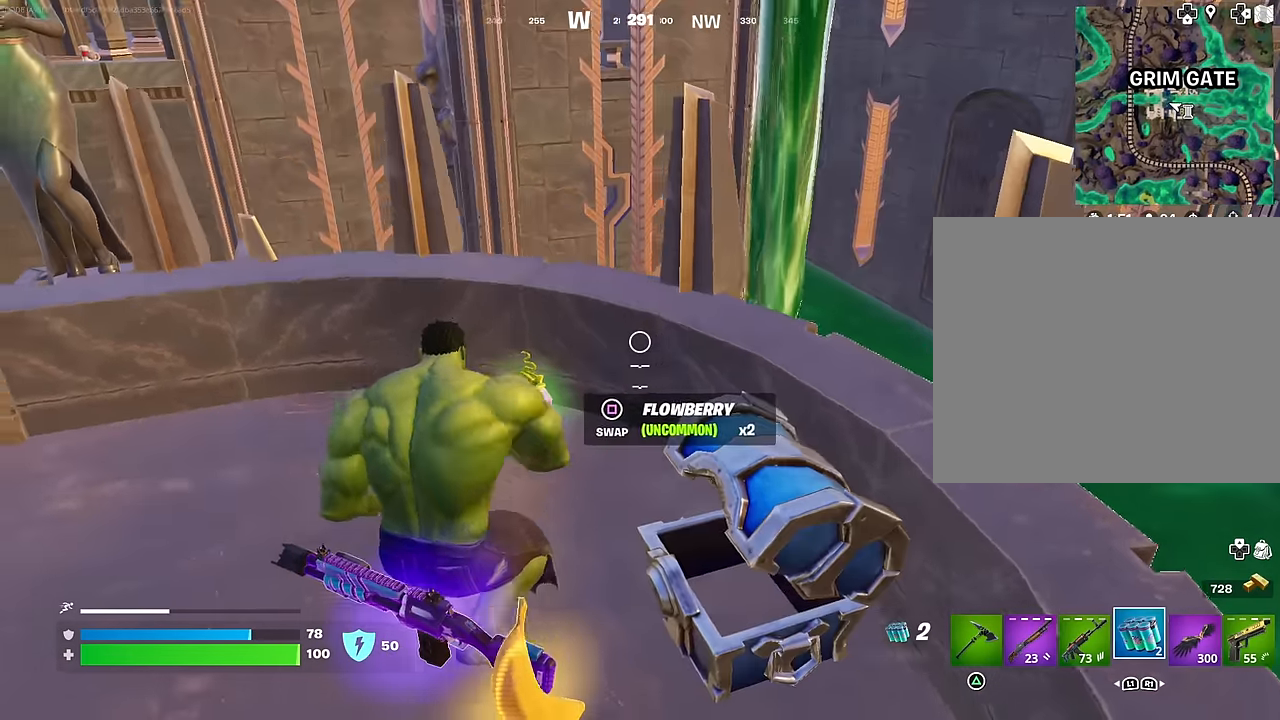
Gameplay with a controller (PlayStation layout); each line is a JSON object with the inputs held at the frame after it. "events" lists button and stick changes between this image and that frame as [ms after this image, input, new state], when the widget could be followed in between.
{"buttons": [], "left_stick": "up-left", "right_stick": "center", "events": [[50, "SQUARE", "up"], [133, "right_stick", "left"], [150, "left_stick", "left"], [267, "left_stick", "up-left"], [283, "right_stick", "up-left"], [467, "right_stick", "center"]]}
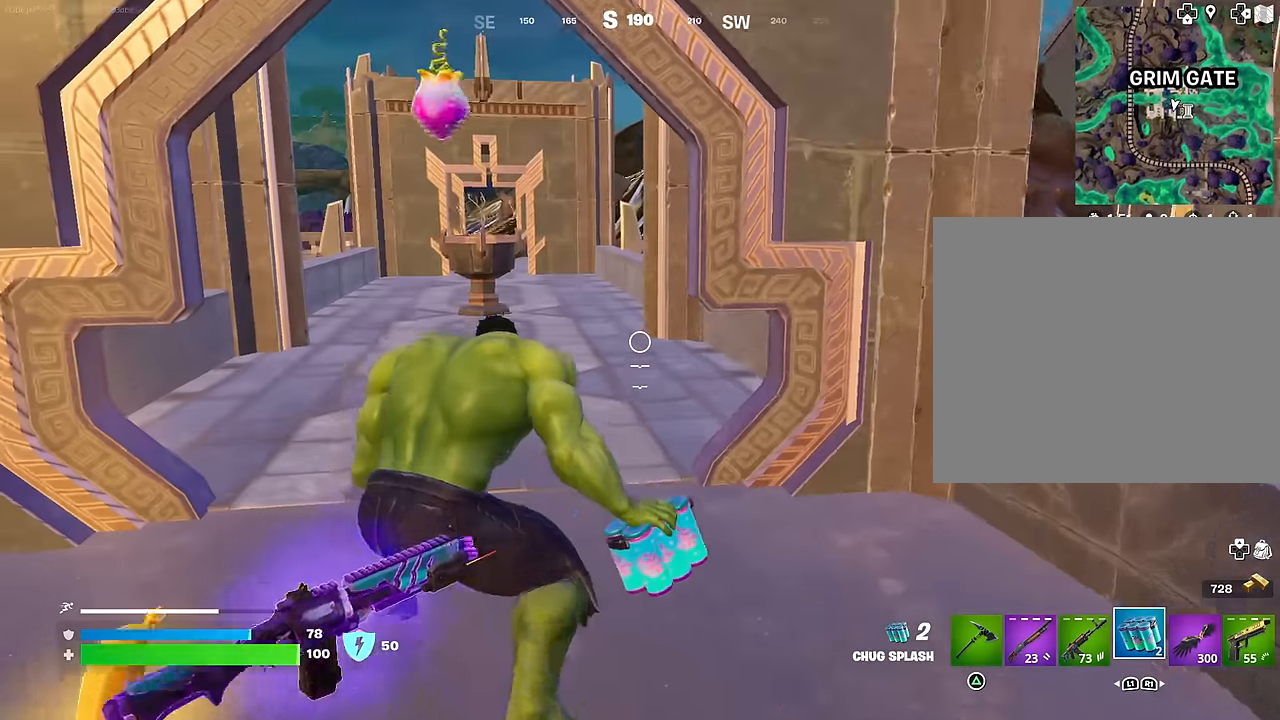
{"buttons": [], "left_stick": "up", "right_stick": "center", "events": [[50, "R3", "down"], [117, "R3", "up"], [233, "left_stick", "up"]]}
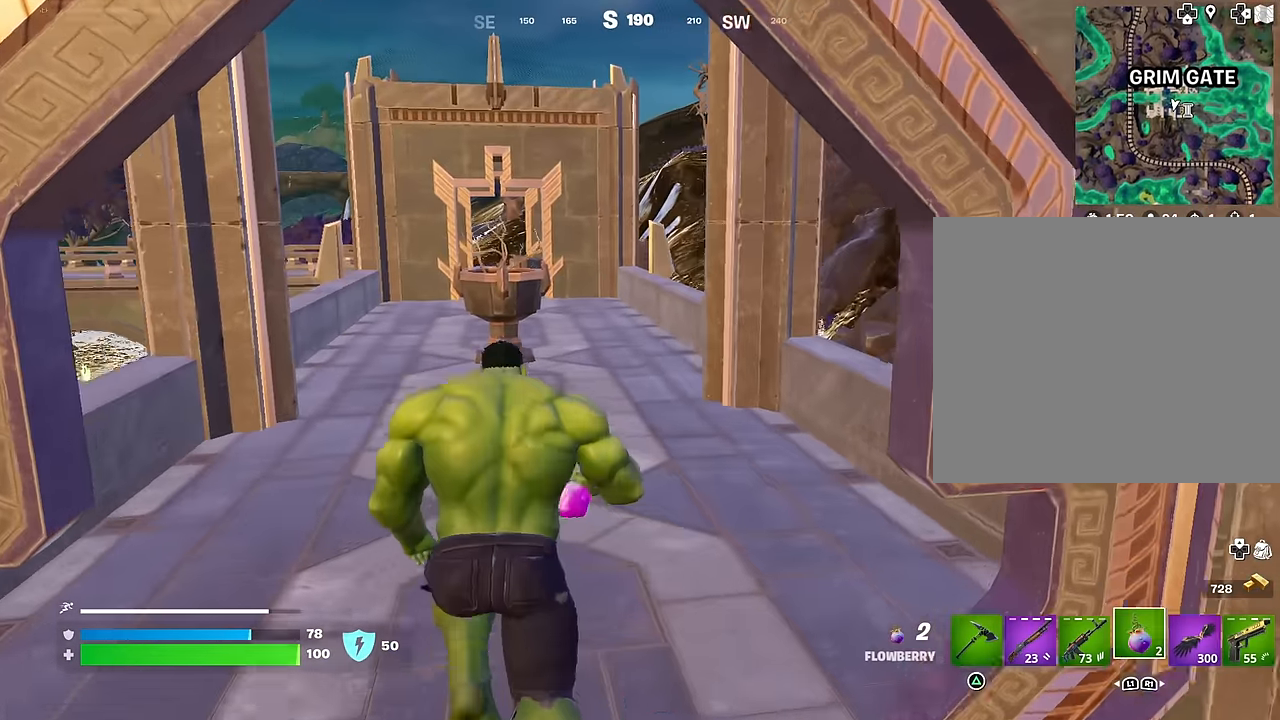
{"buttons": [], "left_stick": "up", "right_stick": "center", "events": [[100, "R2", "down"], [167, "R2", "up"], [250, "R2", "down"], [367, "R2", "up"]]}
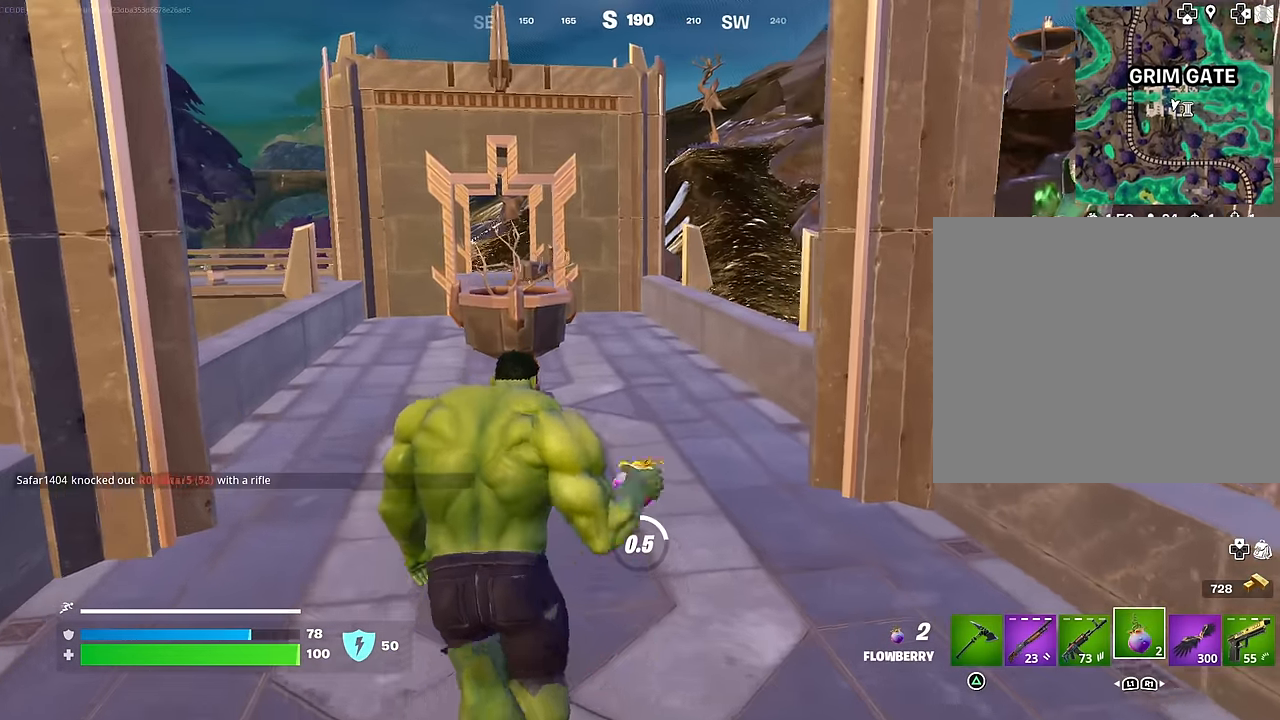
{"buttons": [], "left_stick": "up-right", "right_stick": "right", "events": [[50, "right_stick", "right"], [217, "right_stick", "center"], [417, "right_stick", "right"], [433, "left_stick", "up-right"]]}
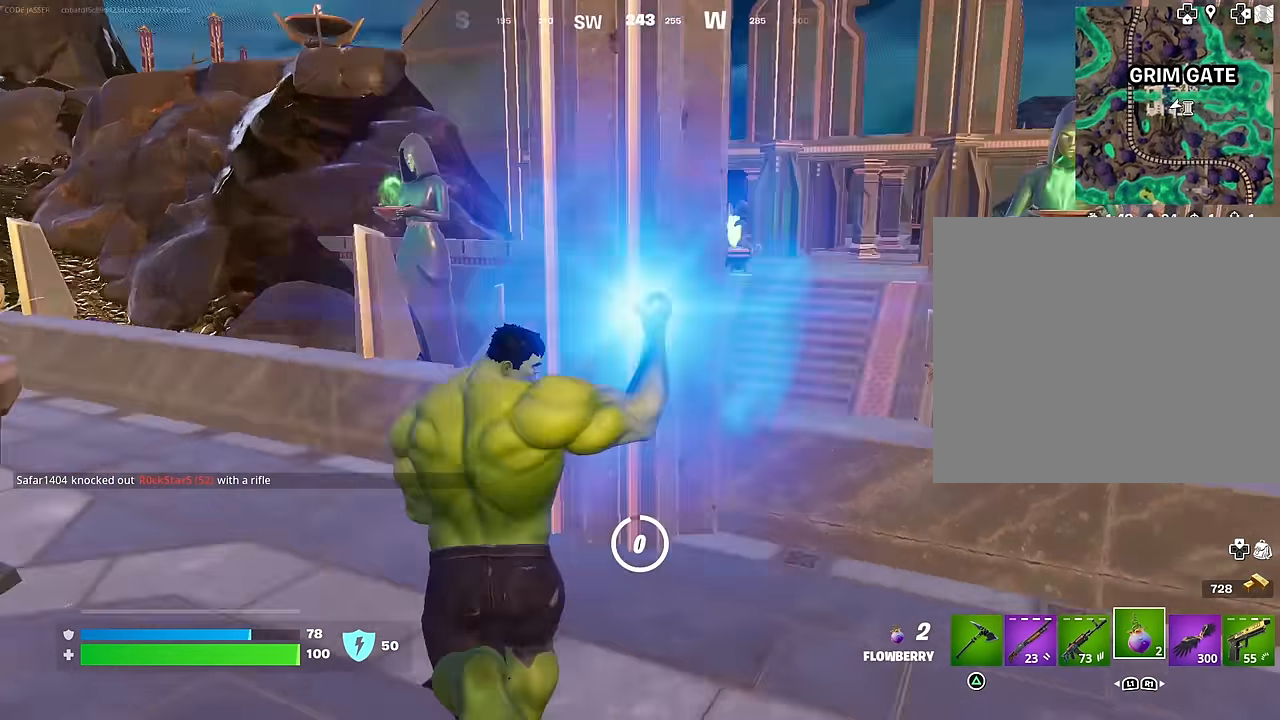
{"buttons": ["R2"], "left_stick": "up-right", "right_stick": "right", "events": [[150, "right_stick", "center"], [383, "right_stick", "right"], [417, "R2", "down"]]}
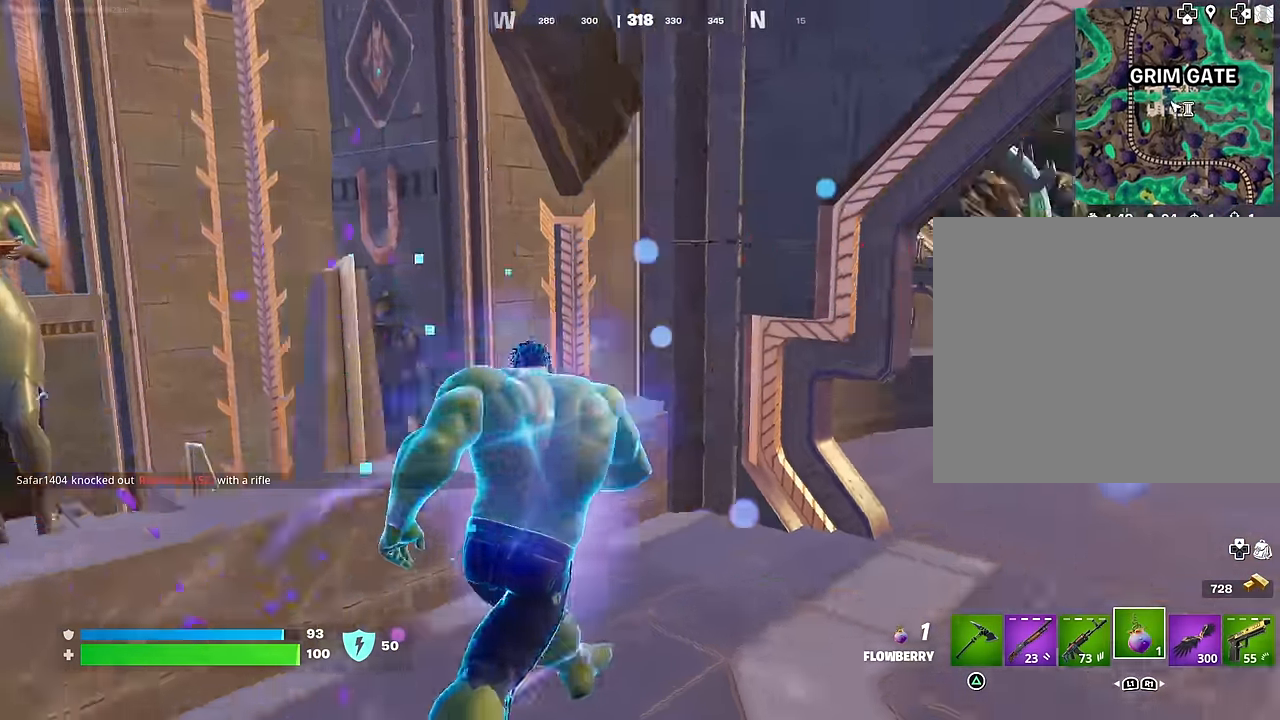
{"buttons": [], "left_stick": "center", "right_stick": "center", "events": [[17, "R2", "up"], [100, "R2", "down"], [183, "R2", "up"], [183, "right_stick", "center"], [450, "left_stick", "center"]]}
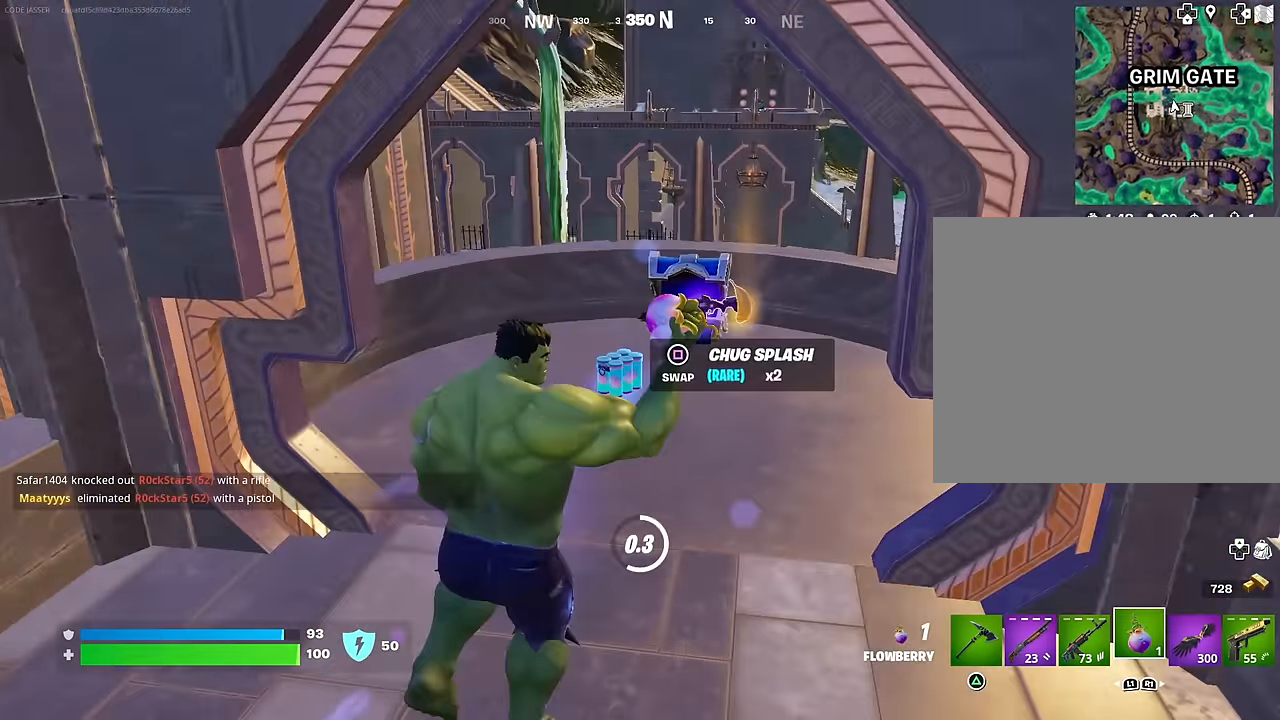
{"buttons": [], "left_stick": "center", "right_stick": "center", "events": [[383, "right_stick", "down"], [500, "right_stick", "center"]]}
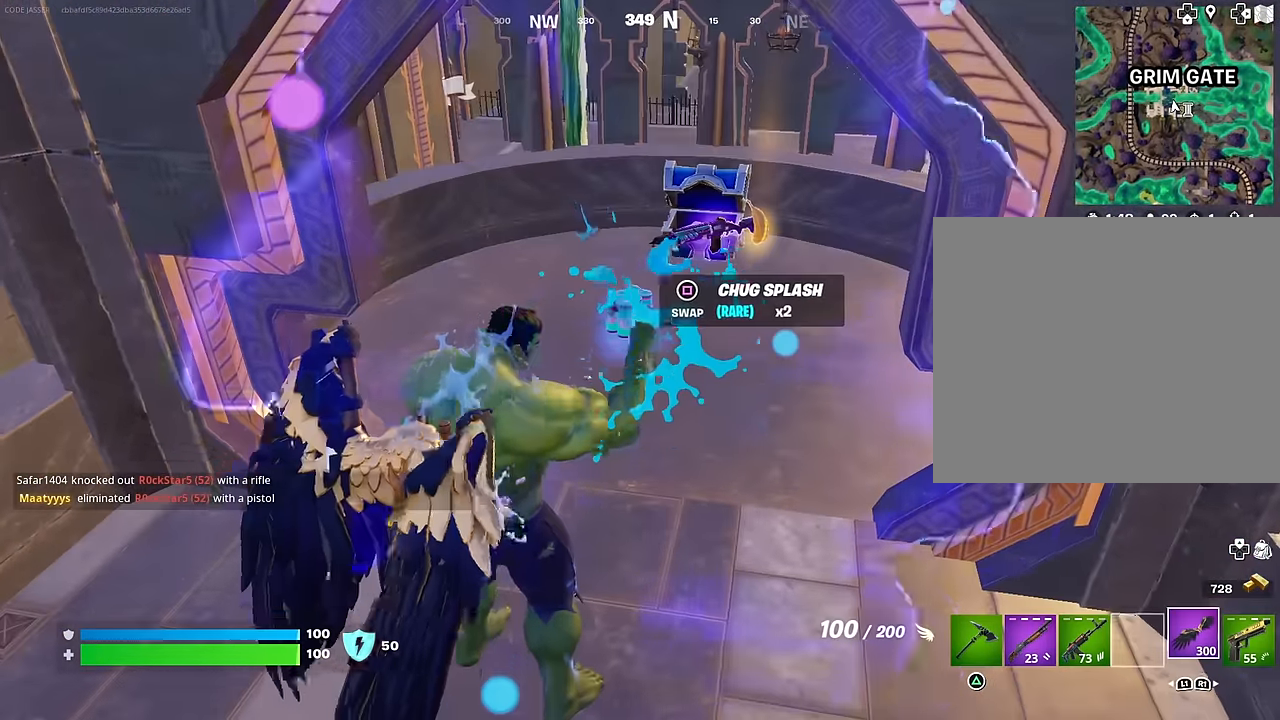
{"buttons": [], "left_stick": "up", "right_stick": "up", "events": [[117, "SQUARE", "down"], [183, "left_stick", "up"], [200, "SQUARE", "up"], [283, "L3", "down"], [350, "L3", "up"], [450, "right_stick", "up"]]}
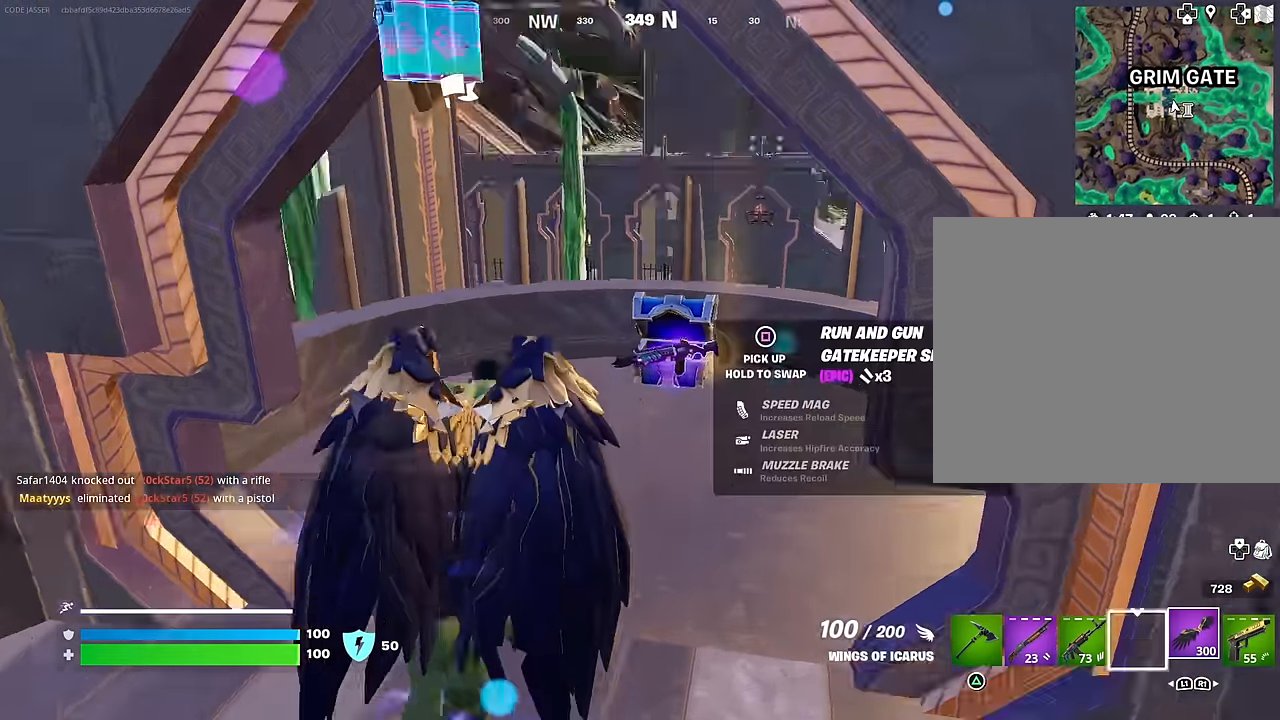
{"buttons": [], "left_stick": "up", "right_stick": "center", "events": [[33, "CROSS", "down"], [50, "right_stick", "center"], [100, "CROSS", "up"], [283, "right_stick", "down"], [400, "right_stick", "center"]]}
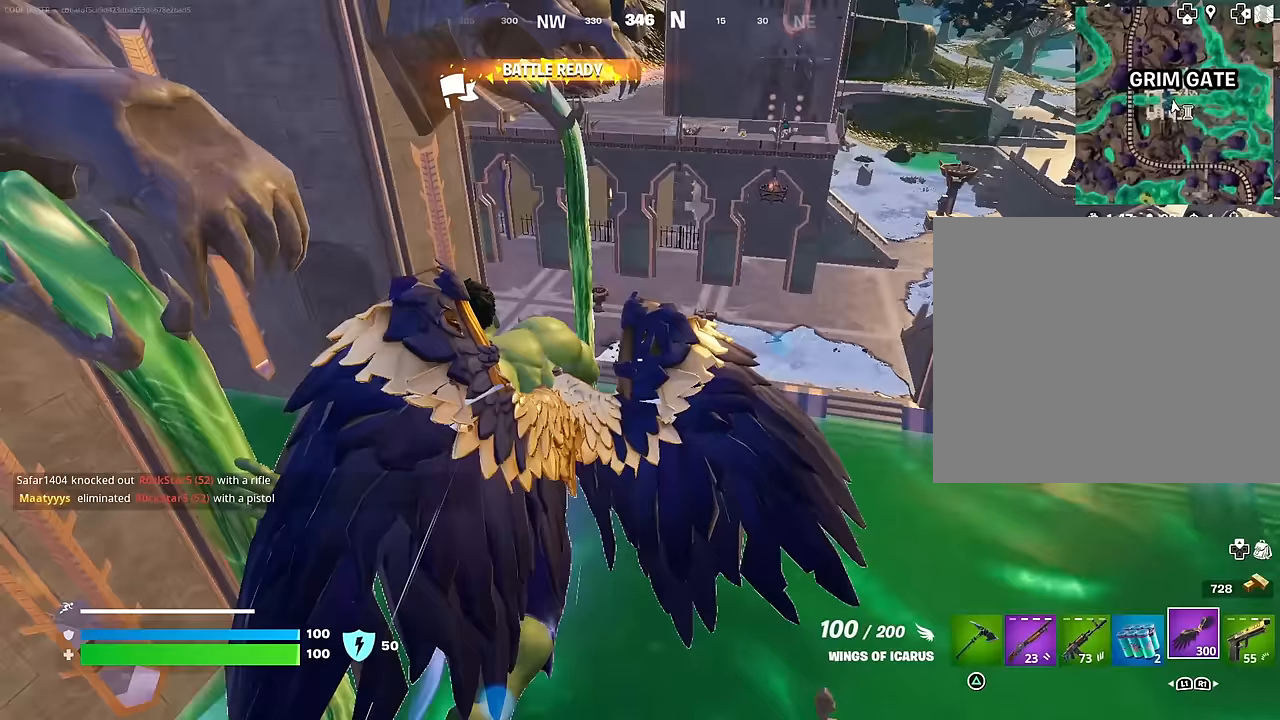
{"buttons": [], "left_stick": "up", "right_stick": "right", "events": [[33, "R1", "down"], [100, "R1", "up"], [167, "R1", "down"], [267, "R1", "up"], [400, "right_stick", "right"]]}
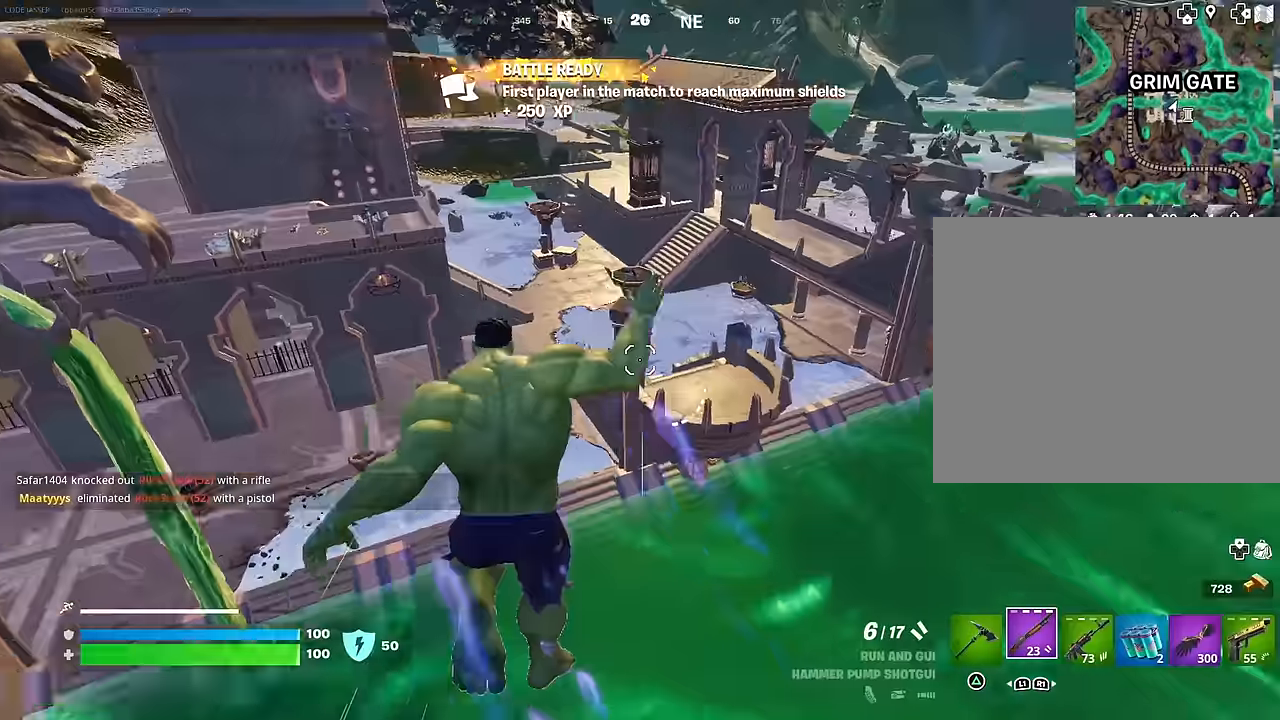
{"buttons": [], "left_stick": "up-right", "right_stick": "center", "events": [[50, "left_stick", "center"], [50, "right_stick", "center"], [250, "SQUARE", "down"], [317, "left_stick", "right"], [333, "SQUARE", "up"], [400, "SQUARE", "down"], [483, "SQUARE", "up"], [483, "left_stick", "up-right"]]}
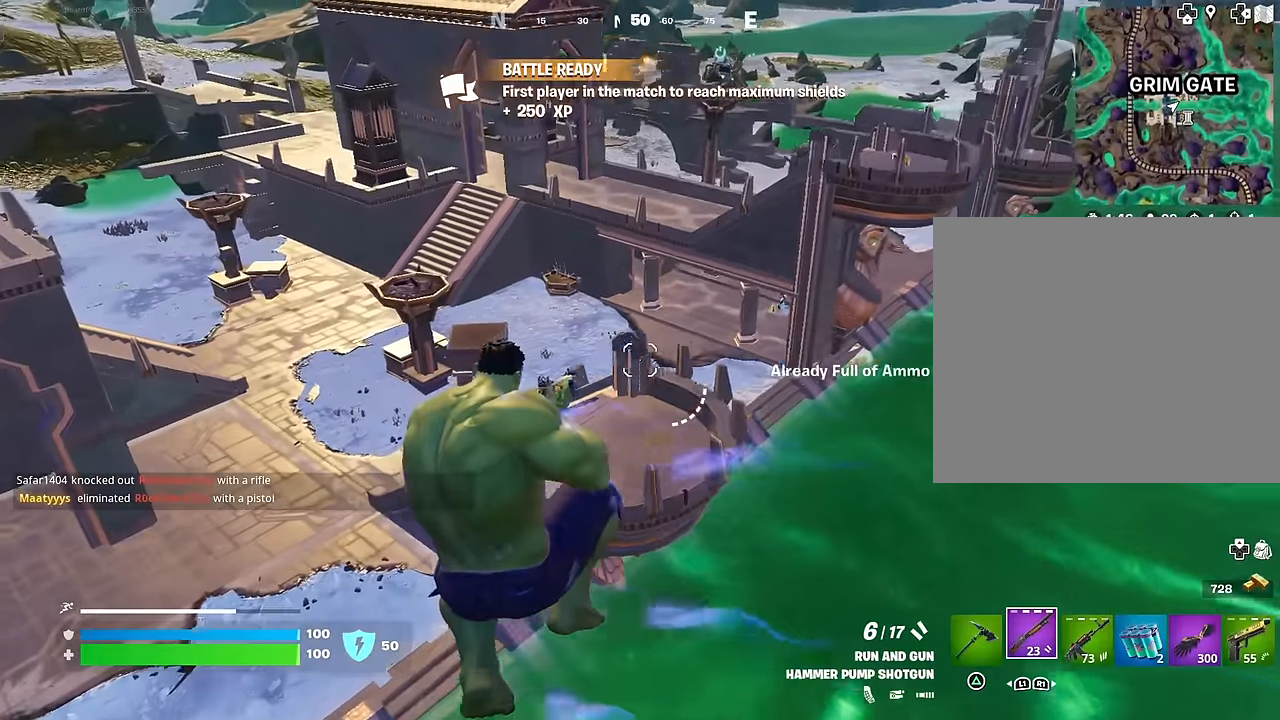
{"buttons": [], "left_stick": "up-right", "right_stick": "center", "events": [[217, "left_stick", "right"], [383, "left_stick", "up-right"]]}
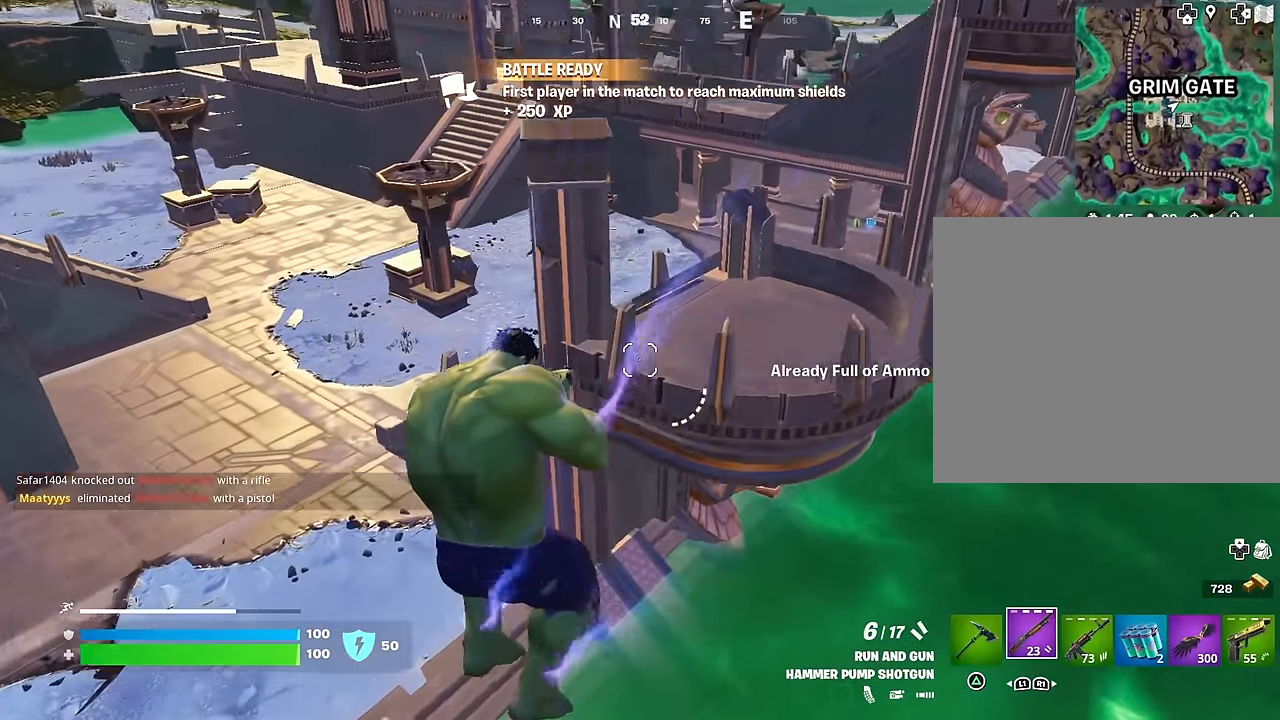
{"buttons": ["L3"], "left_stick": "up-left", "right_stick": "up-left", "events": [[67, "right_stick", "right"], [200, "right_stick", "center"], [250, "left_stick", "up"], [367, "left_stick", "up-left"], [417, "right_stick", "up-left"], [467, "L3", "down"]]}
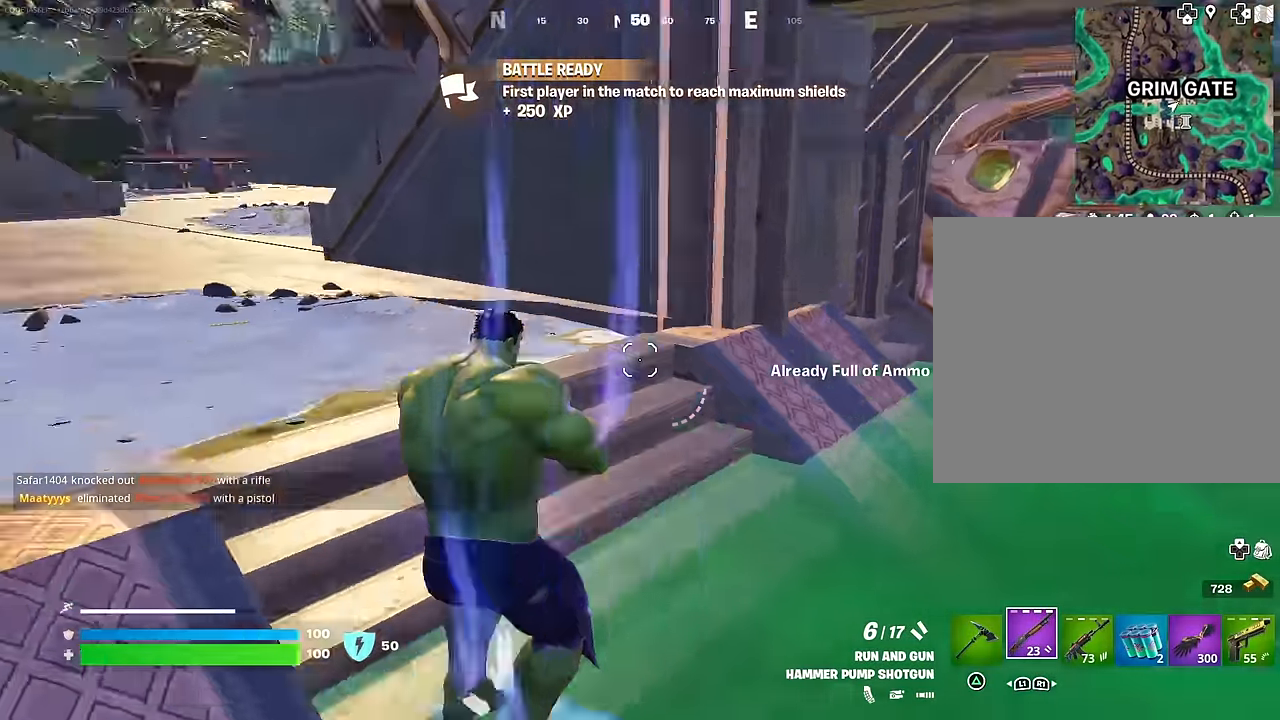
{"buttons": [], "left_stick": "up-left", "right_stick": "up", "events": [[67, "L3", "up"], [133, "right_stick", "right"], [250, "CROSS", "down"], [267, "right_stick", "center"], [317, "CROSS", "up"], [450, "right_stick", "up"]]}
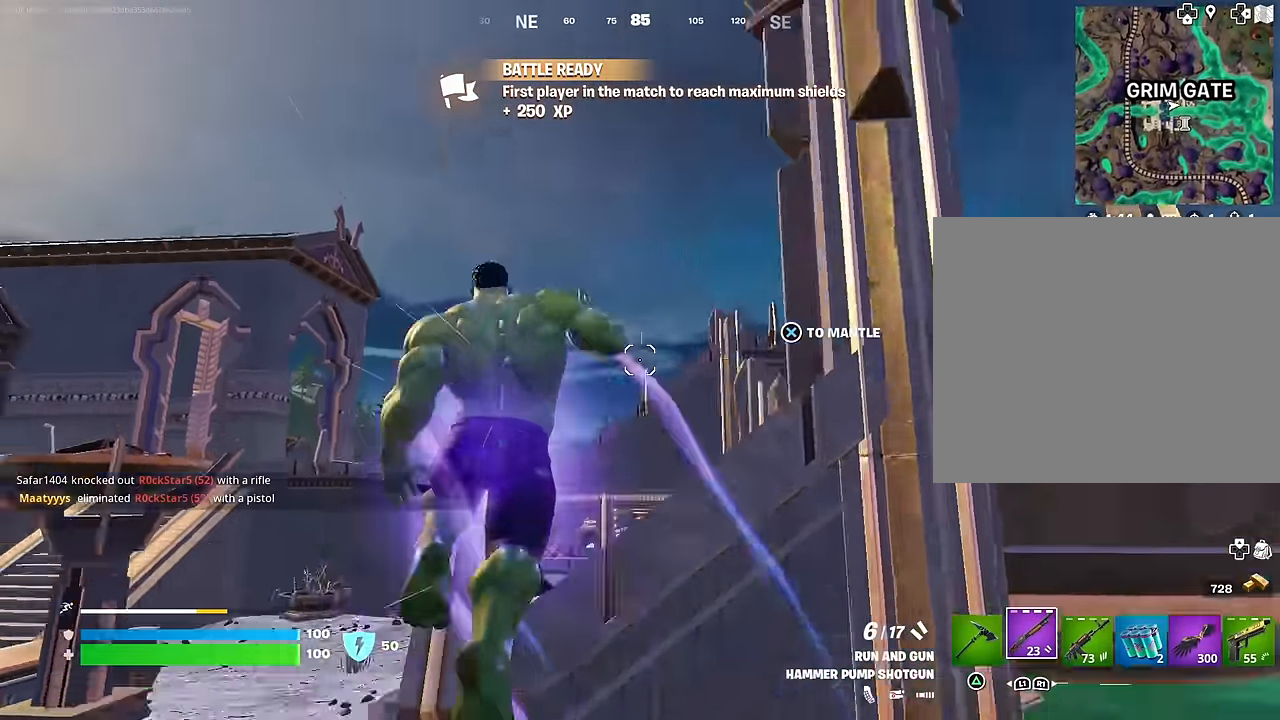
{"buttons": [], "left_stick": "up", "right_stick": "center", "events": [[17, "left_stick", "up"], [117, "right_stick", "center"], [167, "CROSS", "down"], [217, "CROSS", "up"], [217, "right_stick", "down-left"], [283, "right_stick", "down"], [467, "right_stick", "center"]]}
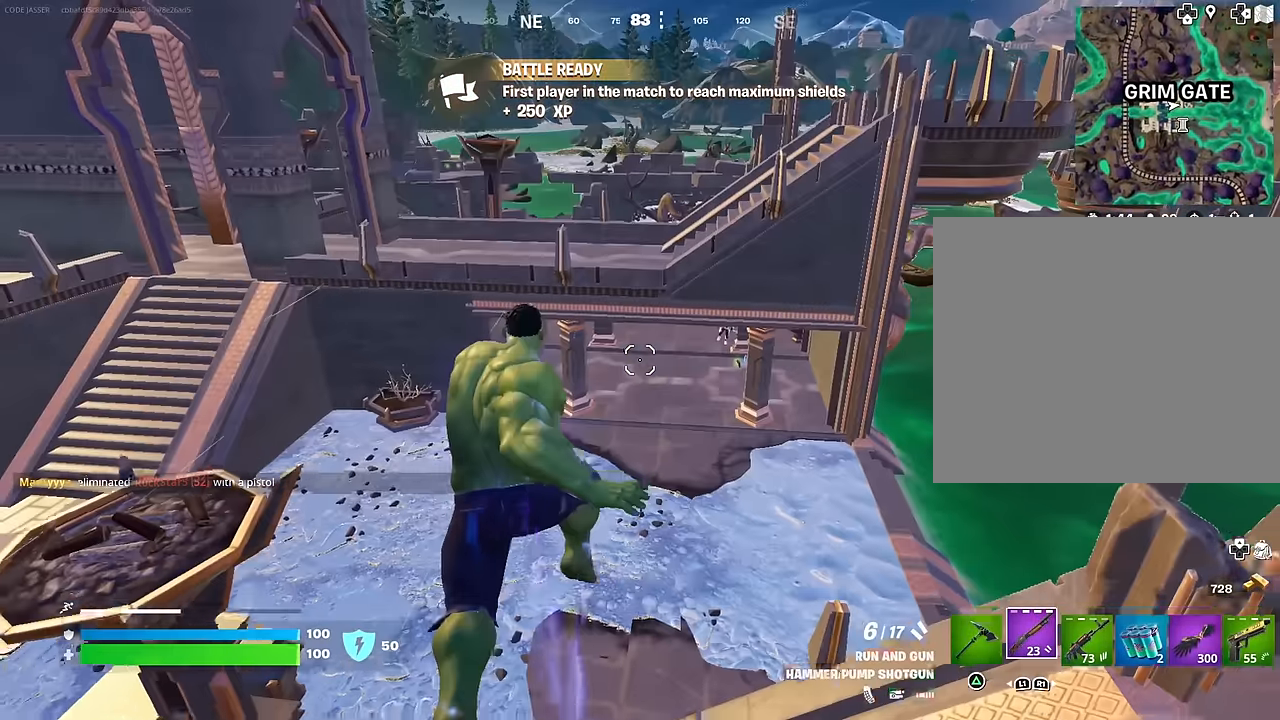
{"buttons": [], "left_stick": "center", "right_stick": "up-right", "events": [[33, "CROSS", "down"], [133, "CROSS", "up"], [417, "left_stick", "center"], [450, "right_stick", "up-right"]]}
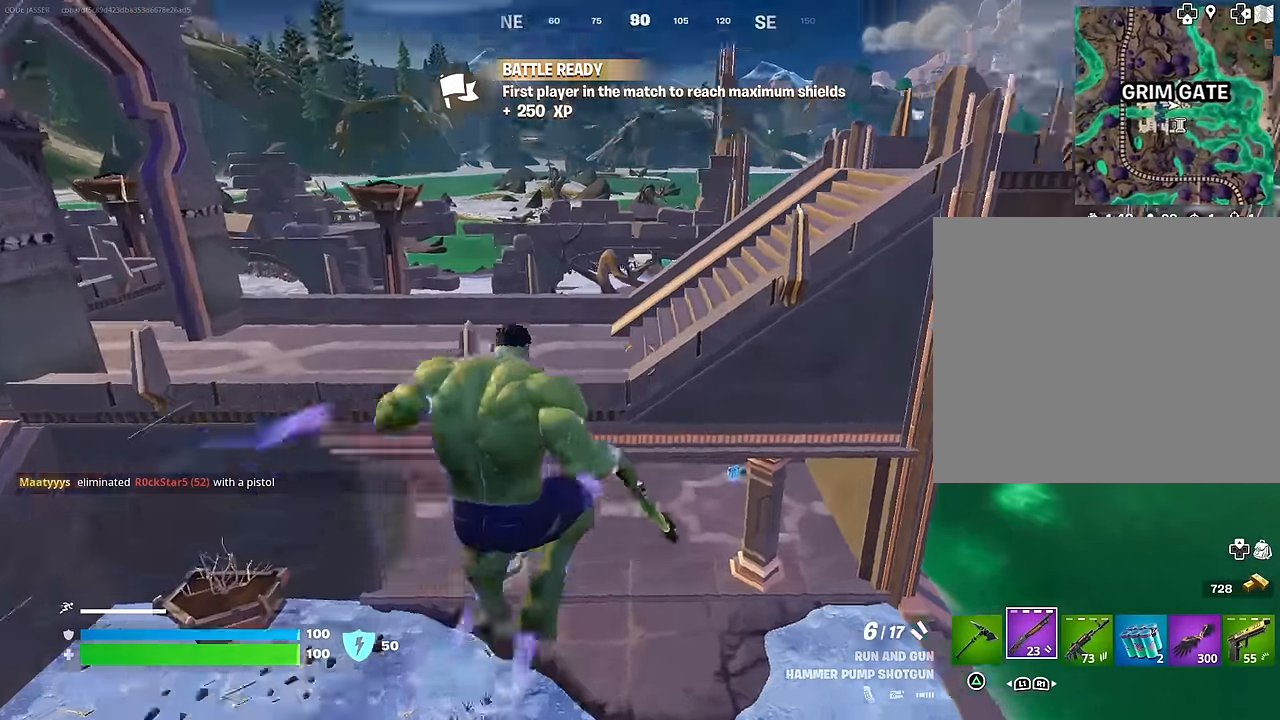
{"buttons": [], "left_stick": "center", "right_stick": "center", "events": [[67, "right_stick", "center"], [150, "R3", "down"], [217, "R3", "up"], [317, "left_stick", "down"], [450, "left_stick", "center"]]}
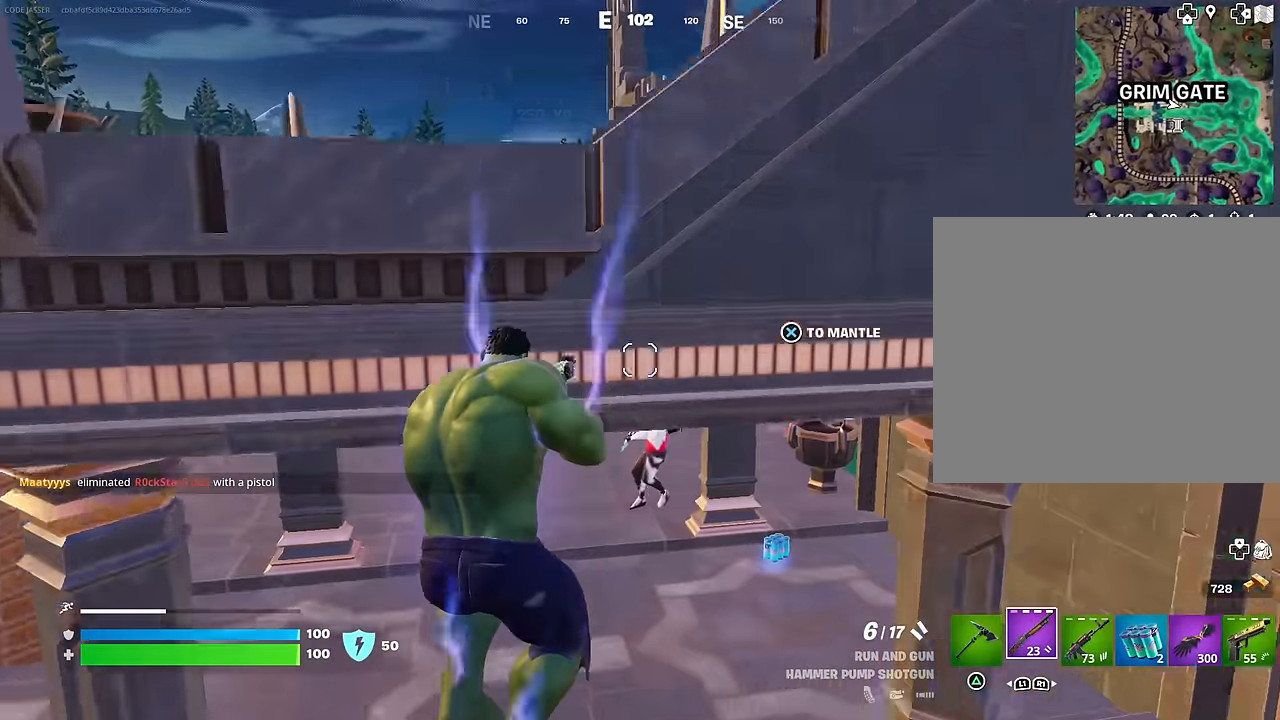
{"buttons": ["R1"], "left_stick": "up", "right_stick": "right", "events": [[117, "left_stick", "up"], [167, "right_stick", "up-right"], [233, "L2", "down"], [367, "right_stick", "left"], [383, "L2", "up"], [433, "R1", "down"], [450, "right_stick", "up-right"], [500, "right_stick", "right"]]}
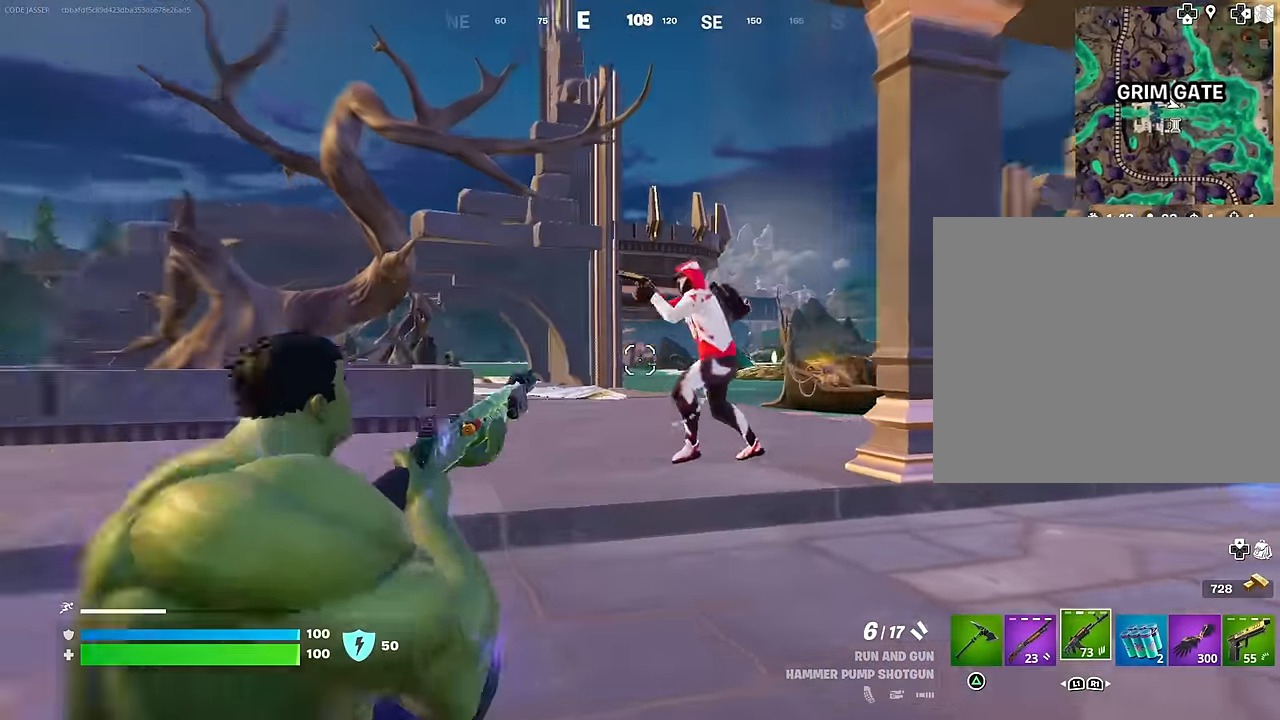
{"buttons": ["R1", "R2"], "left_stick": "up", "right_stick": "down-right", "events": [[17, "R1", "up"], [100, "right_stick", "up-right"], [267, "R2", "down"], [350, "right_stick", "down-right"], [467, "R1", "down"]]}
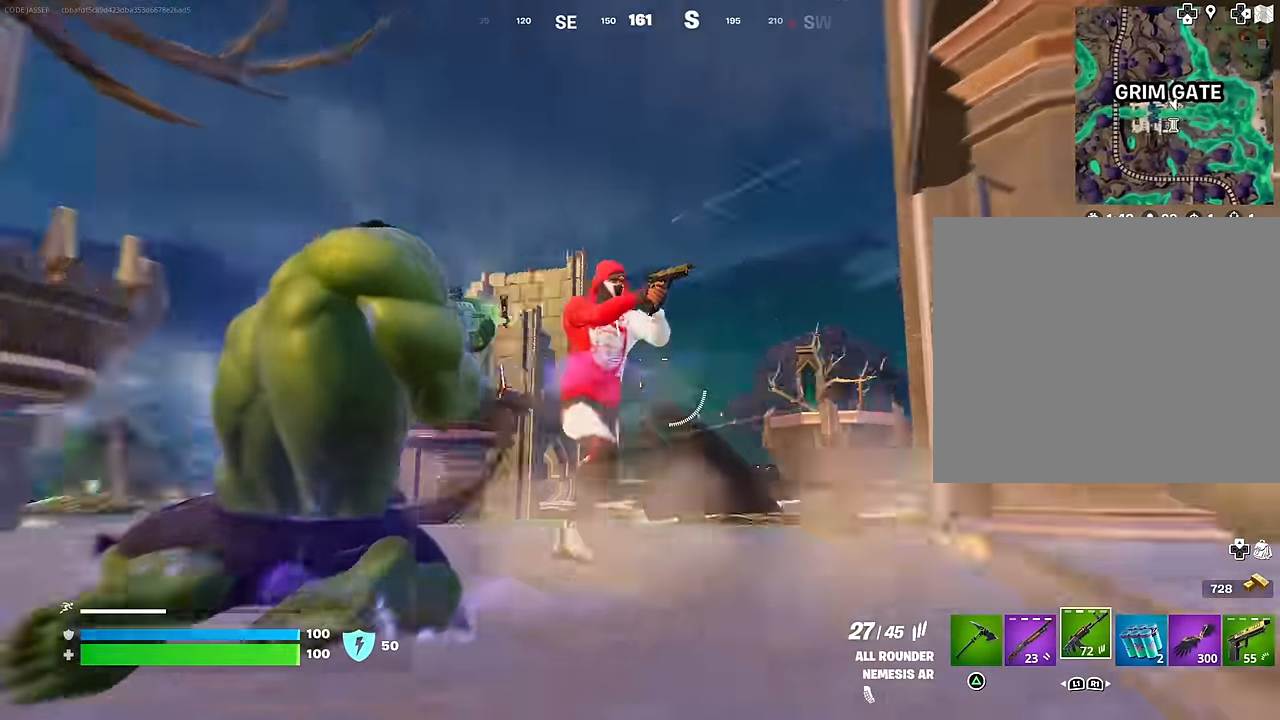
{"buttons": [], "left_stick": "right", "right_stick": "down-right", "events": [[17, "R1", "up"], [50, "right_stick", "right"], [150, "right_stick", "center"], [217, "right_stick", "right"], [317, "R3", "down"], [317, "right_stick", "center"], [350, "left_stick", "up-right"], [400, "L1", "down"], [400, "right_stick", "down-right"], [417, "R3", "up"], [450, "R2", "up"], [483, "L1", "up"], [483, "left_stick", "right"]]}
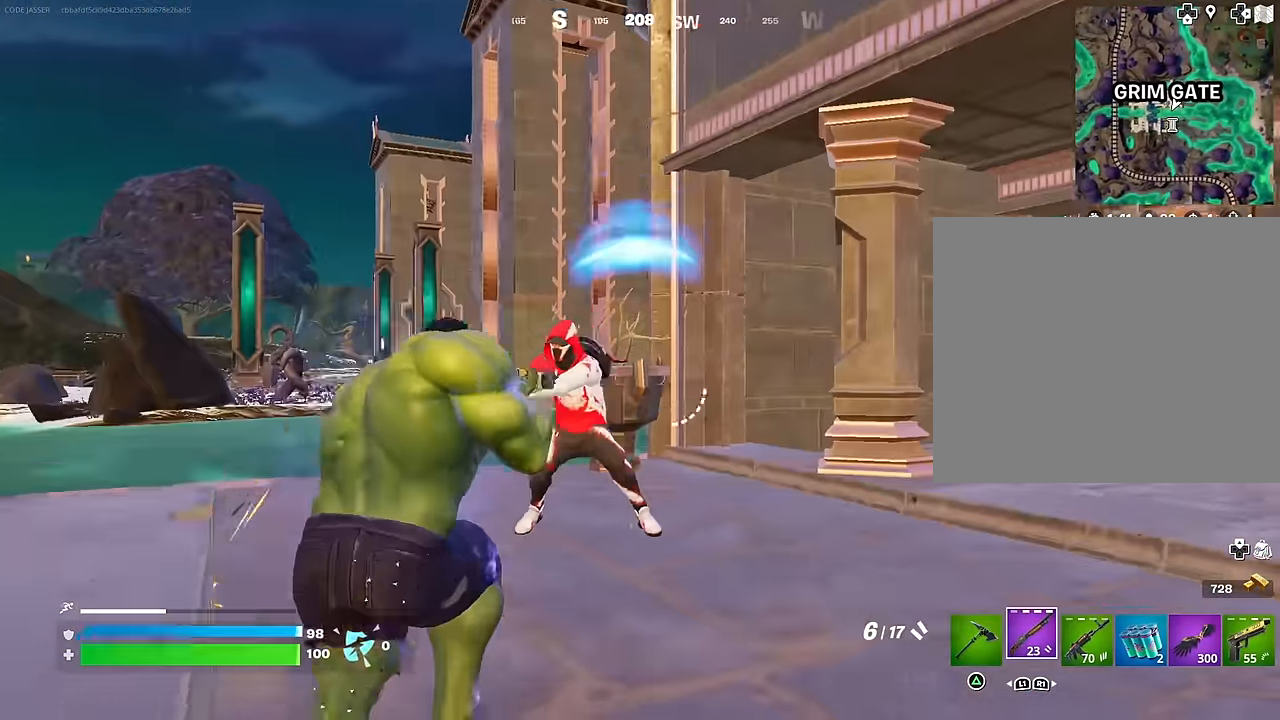
{"buttons": ["R2"], "left_stick": "left", "right_stick": "left", "events": [[33, "right_stick", "left"], [233, "right_stick", "center"], [350, "L2", "down"], [350, "right_stick", "down-left"], [450, "R2", "down"], [450, "left_stick", "left"], [450, "right_stick", "left"], [467, "L2", "up"]]}
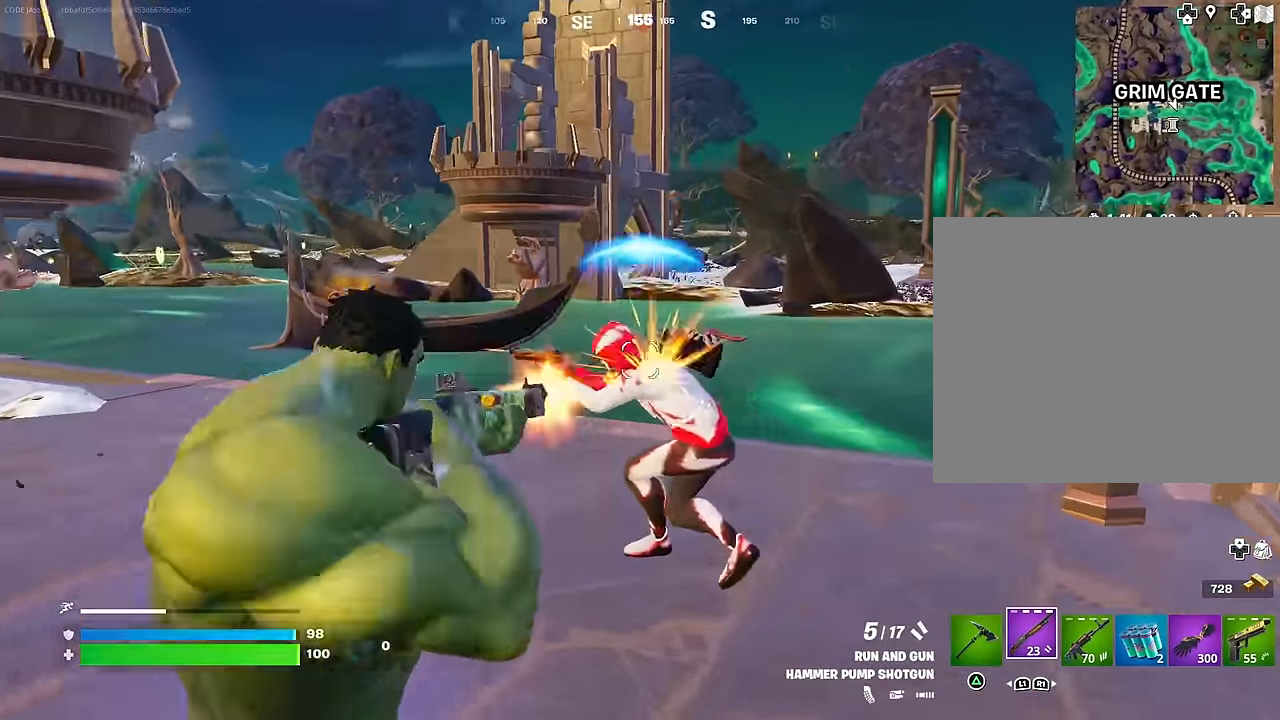
{"buttons": ["L2", "R2"], "left_stick": "down-right", "right_stick": "left", "events": [[17, "R2", "up"], [67, "right_stick", "up-left"], [100, "R1", "down"], [200, "R1", "up"], [250, "right_stick", "right"], [367, "left_stick", "down-right"], [417, "L2", "down"], [433, "R2", "down"], [450, "right_stick", "left"]]}
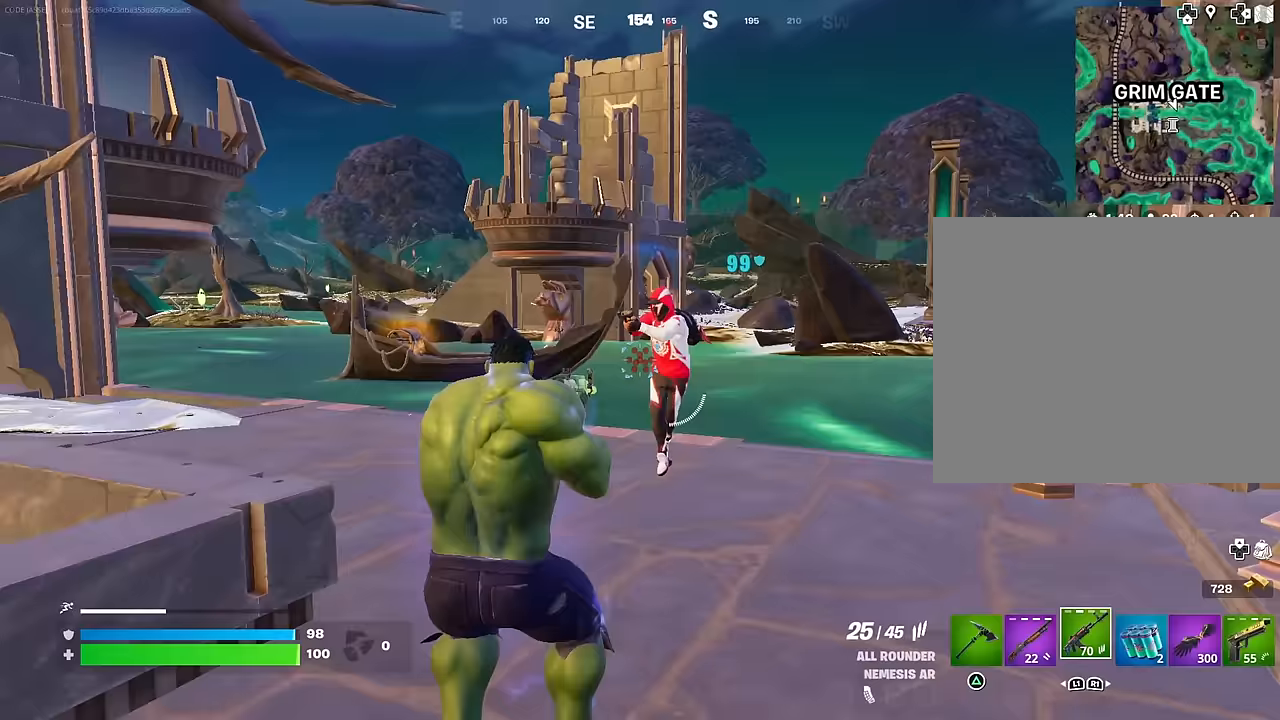
{"buttons": ["L2", "R2"], "left_stick": "left", "right_stick": "up-left", "events": [[83, "right_stick", "up-right"], [217, "R3", "down"], [233, "right_stick", "center"], [250, "R1", "down"], [283, "right_stick", "down"], [333, "R1", "up"], [367, "left_stick", "down-left"], [383, "R3", "up"], [400, "right_stick", "up-left"], [433, "left_stick", "left"]]}
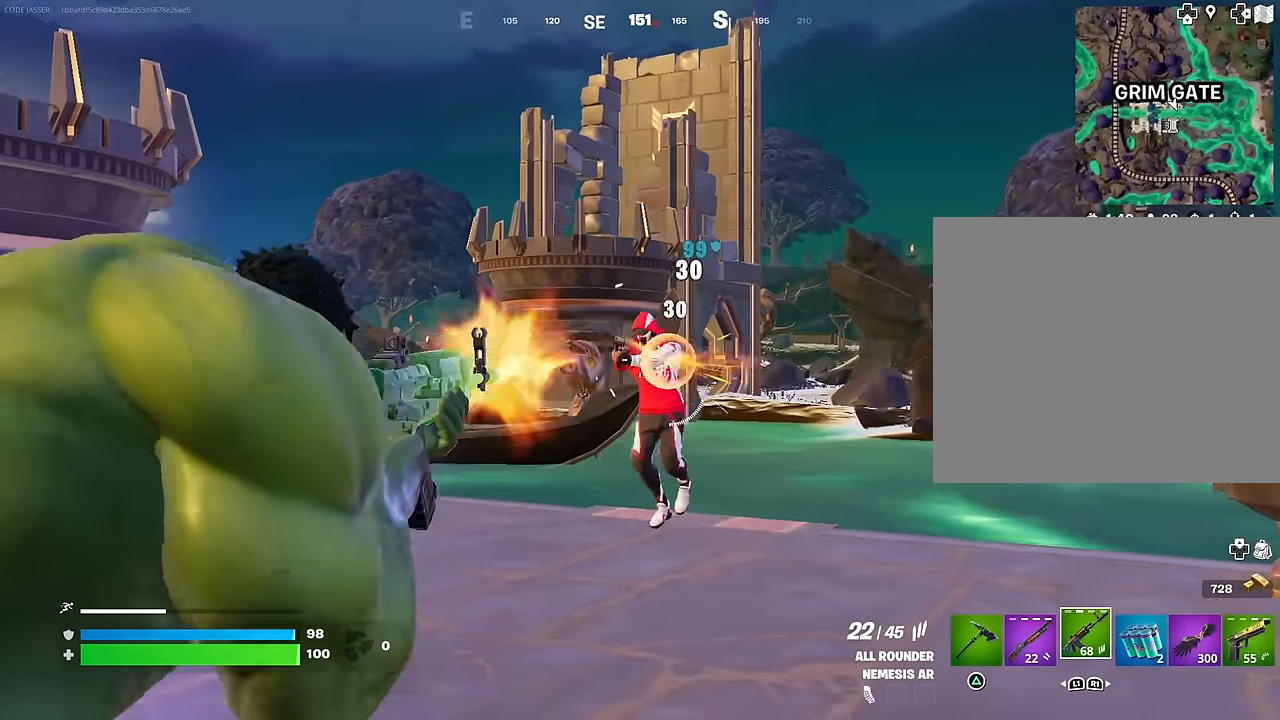
{"buttons": [], "left_stick": "up", "right_stick": "center", "events": [[33, "left_stick", "center"], [117, "right_stick", "up-right"], [217, "right_stick", "down-right"], [233, "left_stick", "up"], [283, "L2", "up"], [317, "L3", "down"], [350, "R2", "up"], [350, "right_stick", "center"], [400, "L3", "up"]]}
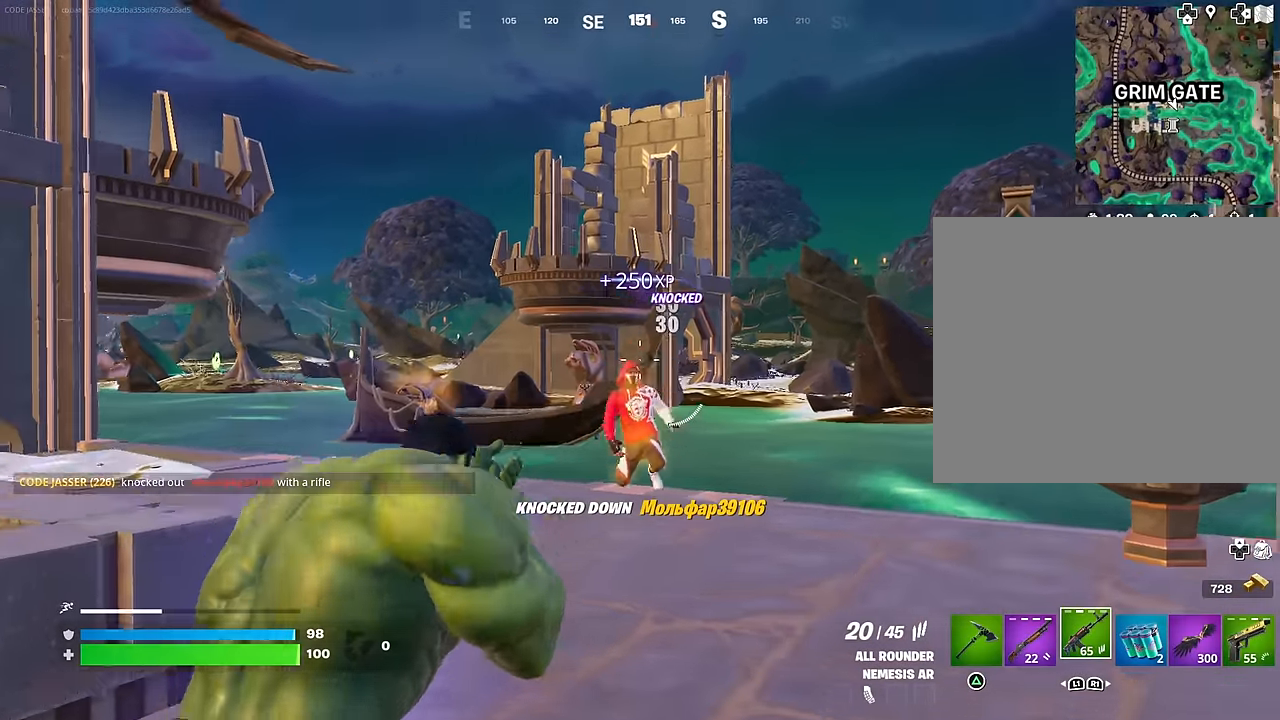
{"buttons": ["R3"], "left_stick": "center", "right_stick": "center", "events": [[50, "right_stick", "left"], [200, "right_stick", "center"], [367, "left_stick", "up-left"], [400, "right_stick", "left"], [483, "R3", "down"], [483, "left_stick", "center"], [483, "right_stick", "center"]]}
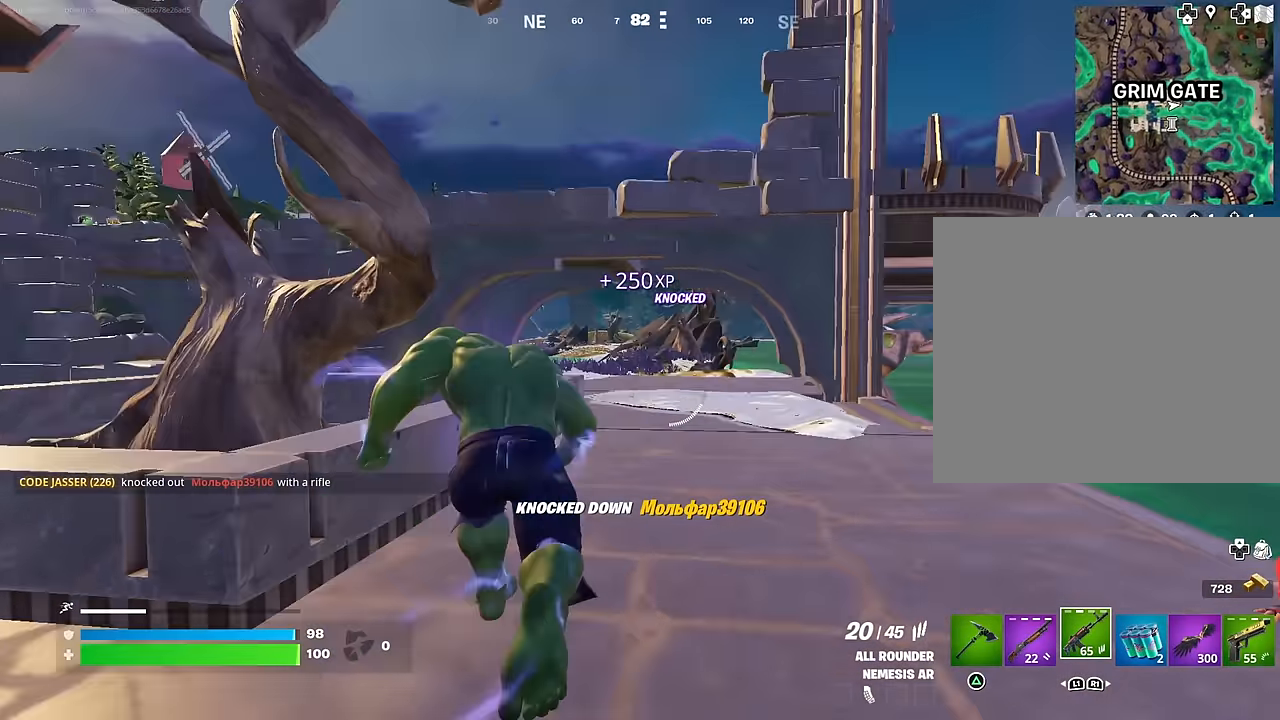
{"buttons": [], "left_stick": "center", "right_stick": "center", "events": [[33, "R3", "up"], [100, "DPAD_UP", "down"], [150, "DPAD_UP", "up"], [217, "DPAD_RIGHT", "down"], [283, "DPAD_RIGHT", "up"], [383, "CROSS", "down"], [450, "CROSS", "up"]]}
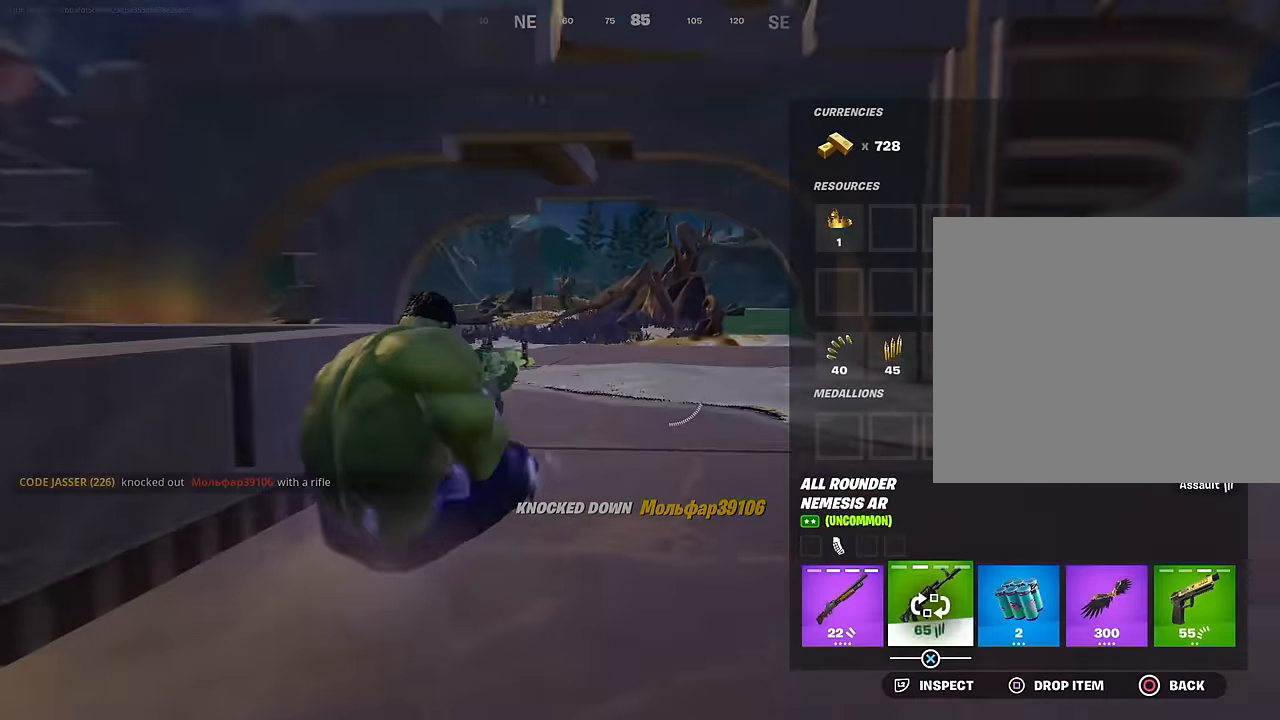
{"buttons": [], "left_stick": "center", "right_stick": "center", "events": [[67, "DPAD_RIGHT", "down"], [117, "DPAD_RIGHT", "up"], [233, "DPAD_RIGHT", "down"], [283, "DPAD_RIGHT", "up"], [350, "DPAD_RIGHT", "down"], [417, "CROSS", "down"], [417, "DPAD_RIGHT", "up"], [483, "CROSS", "up"]]}
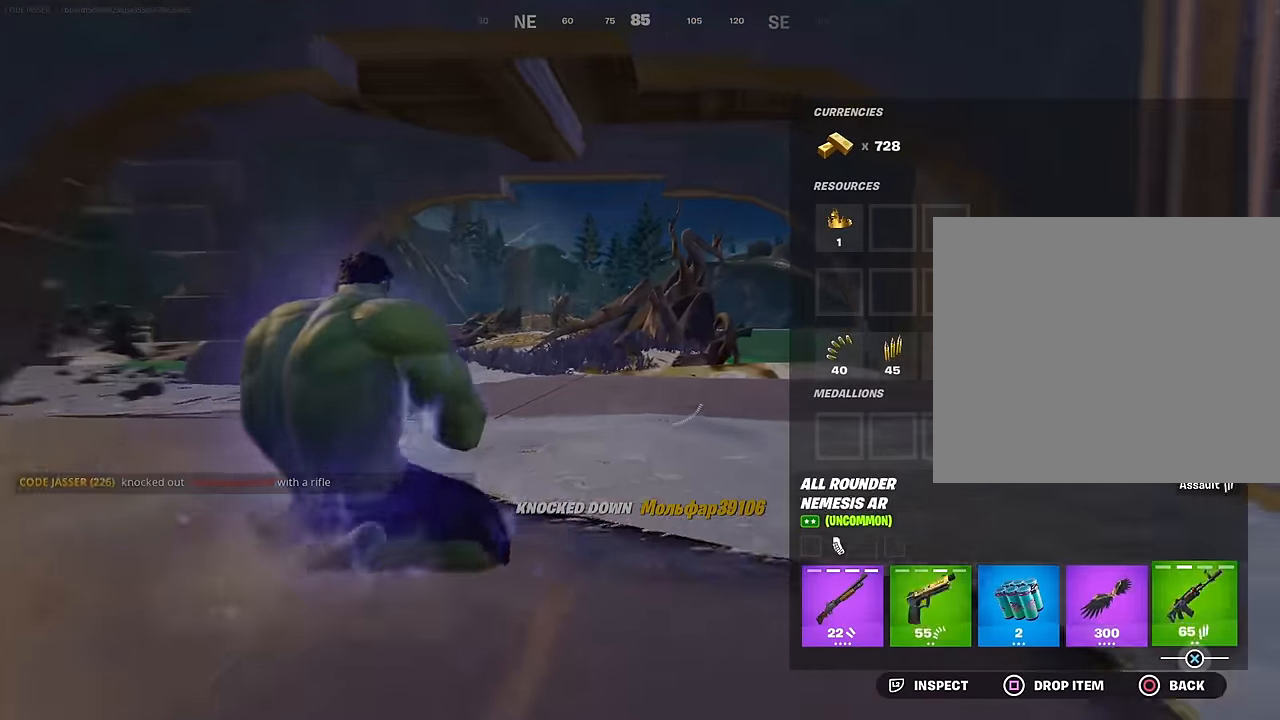
{"buttons": [], "left_stick": "up-left", "right_stick": "left", "events": [[50, "CIRCLE", "down"], [67, "left_stick", "up-right"], [83, "CIRCLE", "up"], [117, "right_stick", "down-left"], [167, "right_stick", "left"], [367, "left_stick", "down-right"], [433, "left_stick", "down-left"], [500, "left_stick", "up-left"]]}
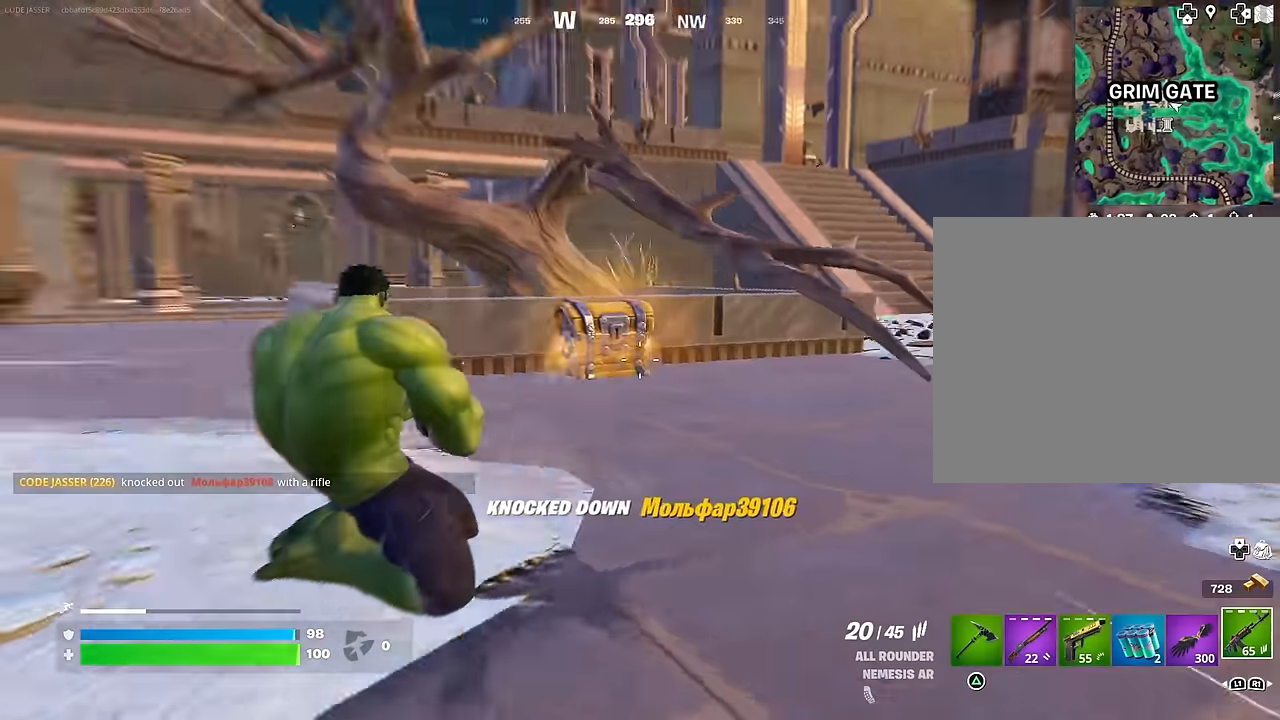
{"buttons": ["L2"], "left_stick": "up", "right_stick": "center", "events": [[67, "R1", "down"], [133, "left_stick", "up"], [133, "right_stick", "center"], [150, "R1", "up"], [317, "right_stick", "left"], [383, "L2", "down"], [433, "right_stick", "center"]]}
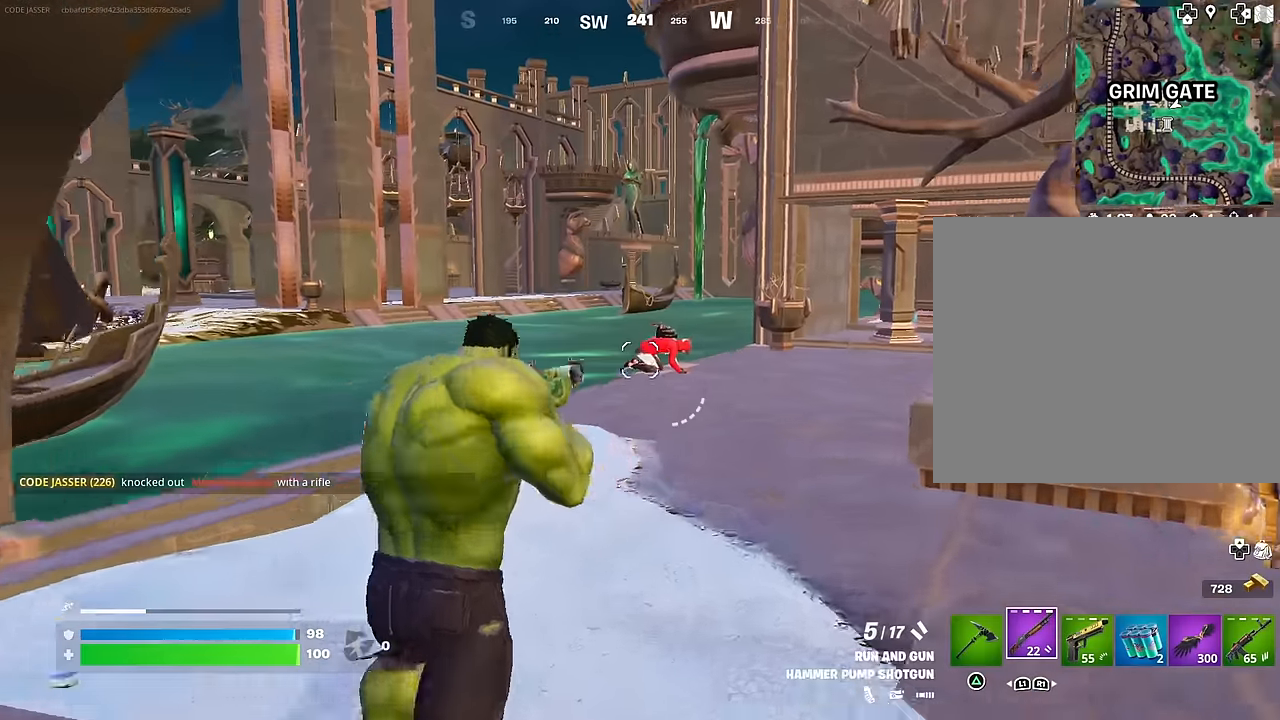
{"buttons": [], "left_stick": "up-right", "right_stick": "right", "events": [[100, "right_stick", "right"], [167, "left_stick", "up-right"], [233, "R2", "down"], [233, "right_stick", "center"], [283, "L2", "up"], [283, "R2", "up"], [283, "right_stick", "down"], [383, "R1", "down"], [400, "right_stick", "right"], [450, "R1", "up"]]}